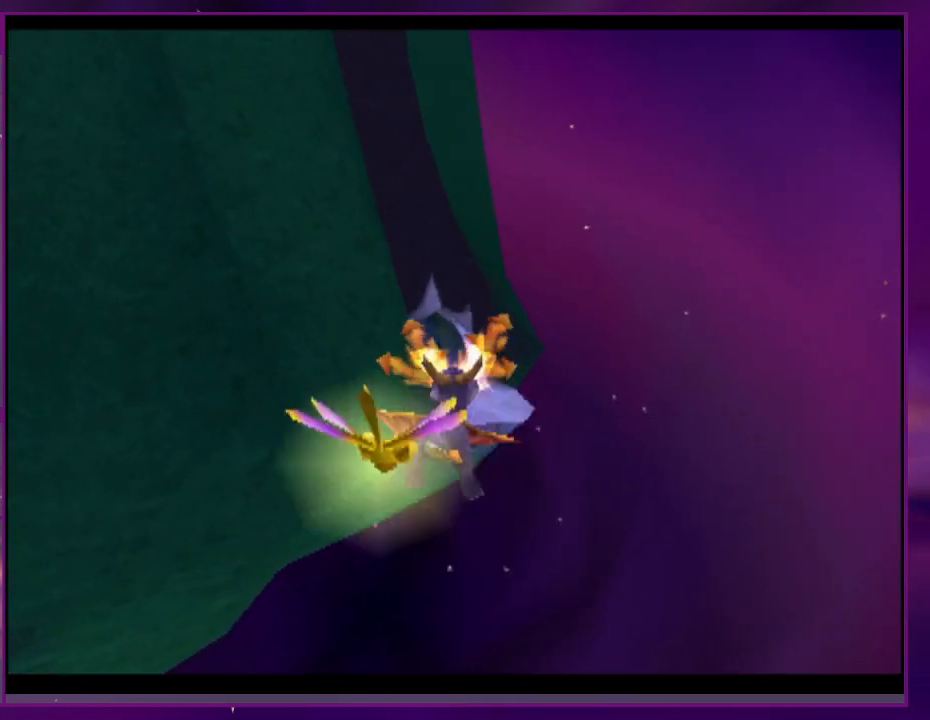
Gameplay with a controller (PlayStation layout); each line is a JSON object with the inputs held at the frame after it (dt_ms = milliseconds from this image to that frame). "events" lists button and stick changes between this image and that frame as [ms after this image, input, new state], when the widget could be followed in between. Not read: CROSS DPAD_DOWN DPAD_LEFT L3 R2 R3 SQUARE left_stick right_stick.
{"dt_ms": 500, "buttons": [], "events": [[33, "DPAD_RIGHT", "up"]]}
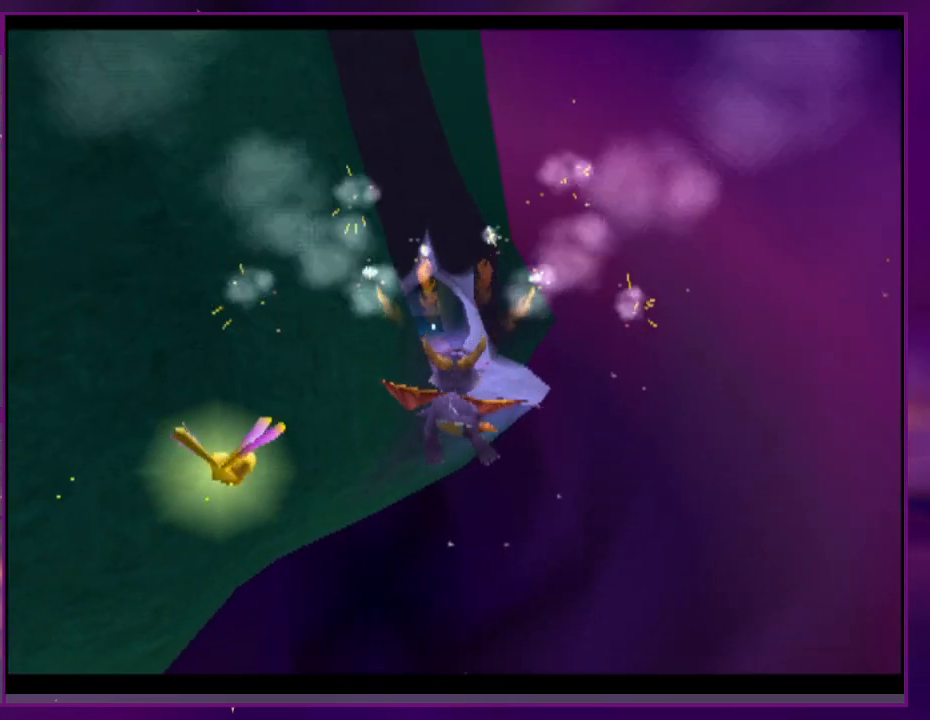
{"dt_ms": 500, "buttons": [], "events": [[400, "DPAD_RIGHT", "down"], [433, "DPAD_RIGHT", "up"]]}
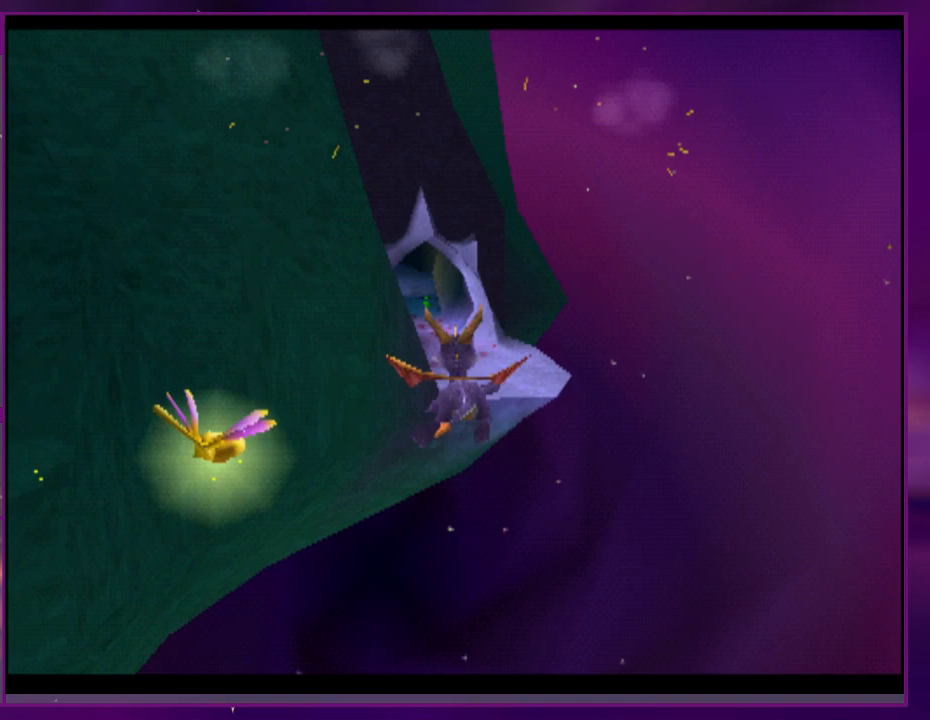
{"dt_ms": 500, "buttons": [], "events": []}
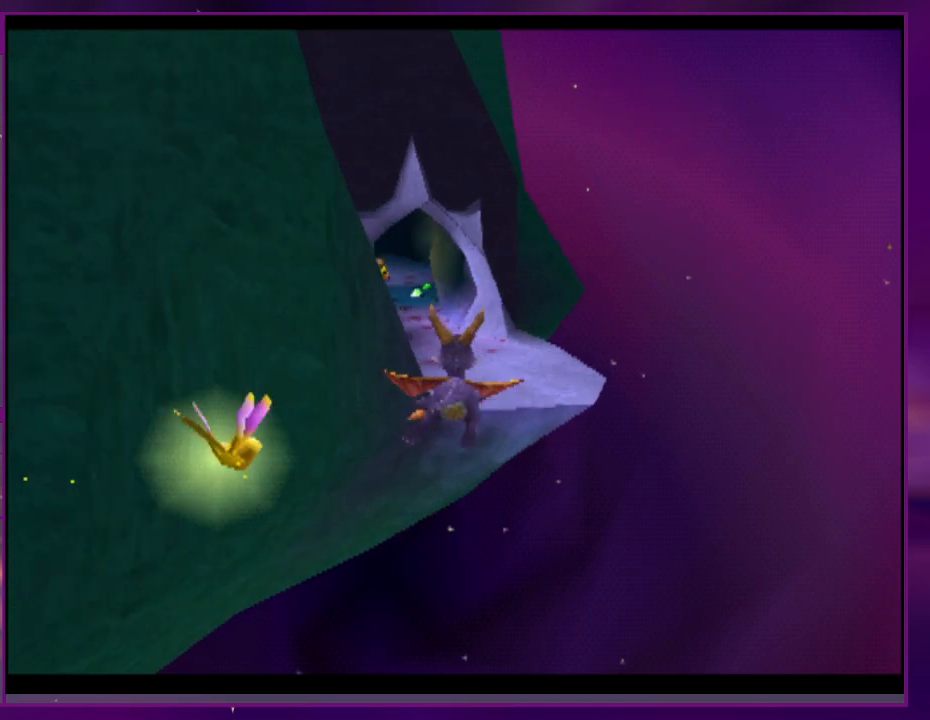
{"dt_ms": 500, "buttons": [], "events": []}
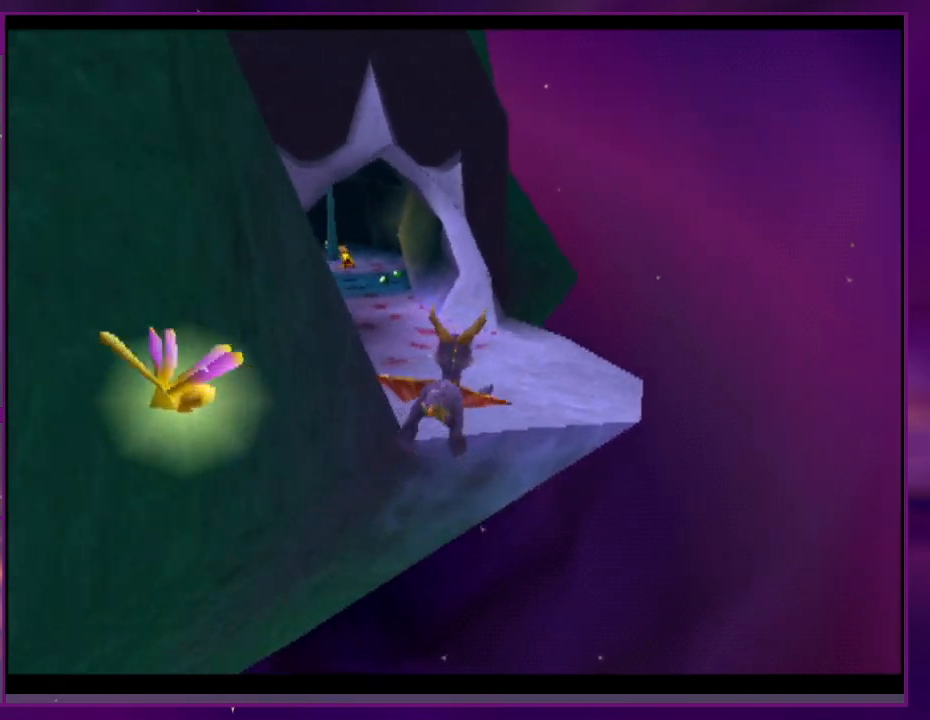
{"dt_ms": 500, "buttons": [], "events": []}
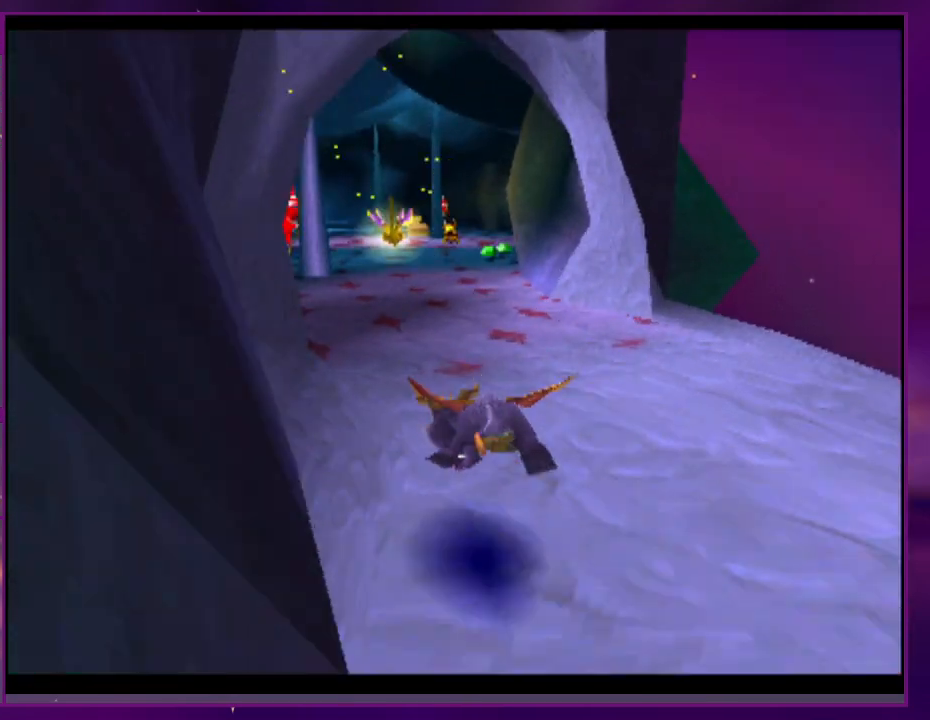
{"dt_ms": 500, "buttons": [], "events": []}
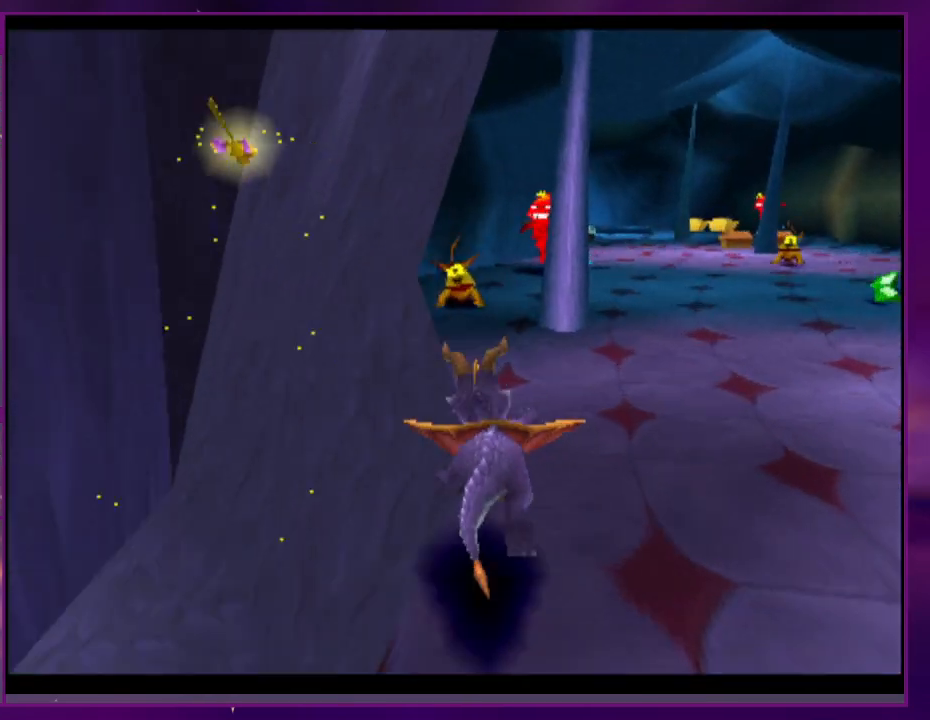
{"dt_ms": 500, "buttons": [], "events": []}
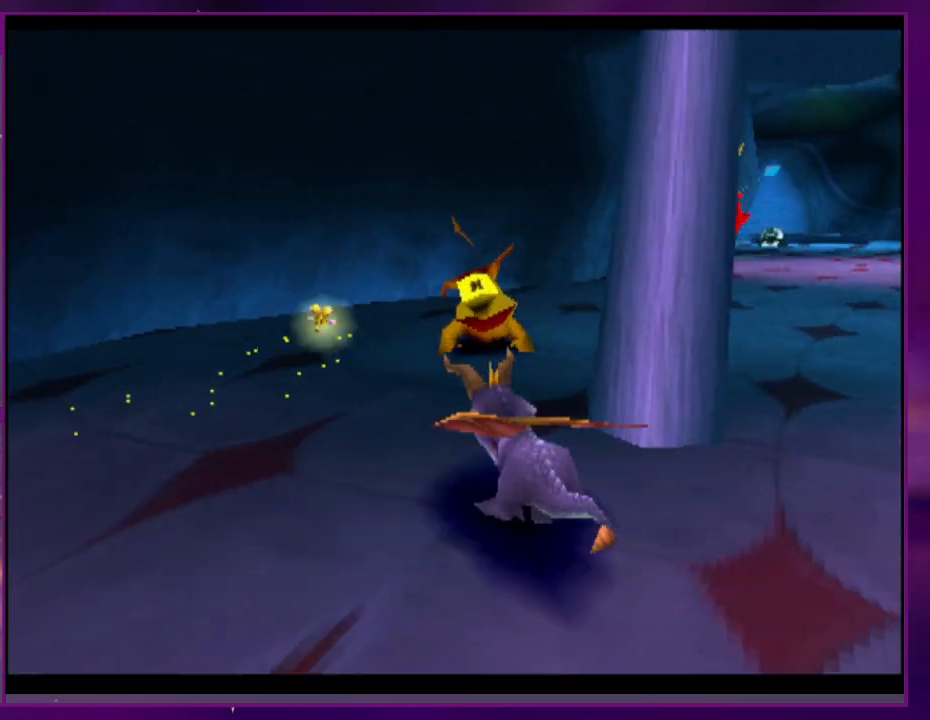
{"dt_ms": 500, "buttons": ["CIRCLE", "DPAD_RIGHT"], "events": [[267, "DPAD_RIGHT", "down"], [467, "CIRCLE", "down"]]}
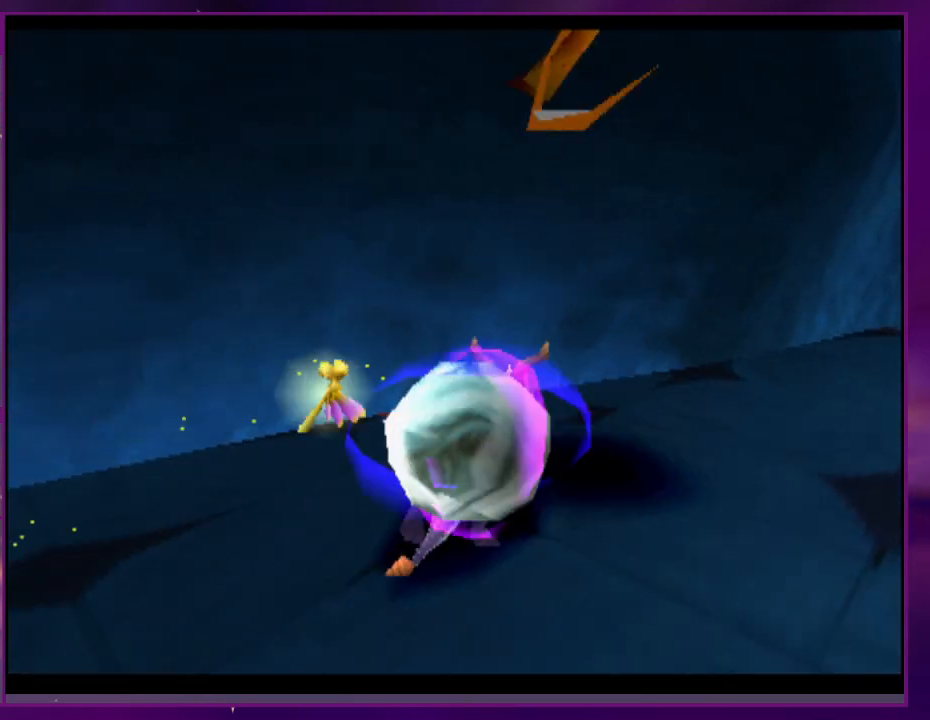
{"dt_ms": 500, "buttons": [], "events": [[67, "CIRCLE", "up"], [300, "DPAD_RIGHT", "up"]]}
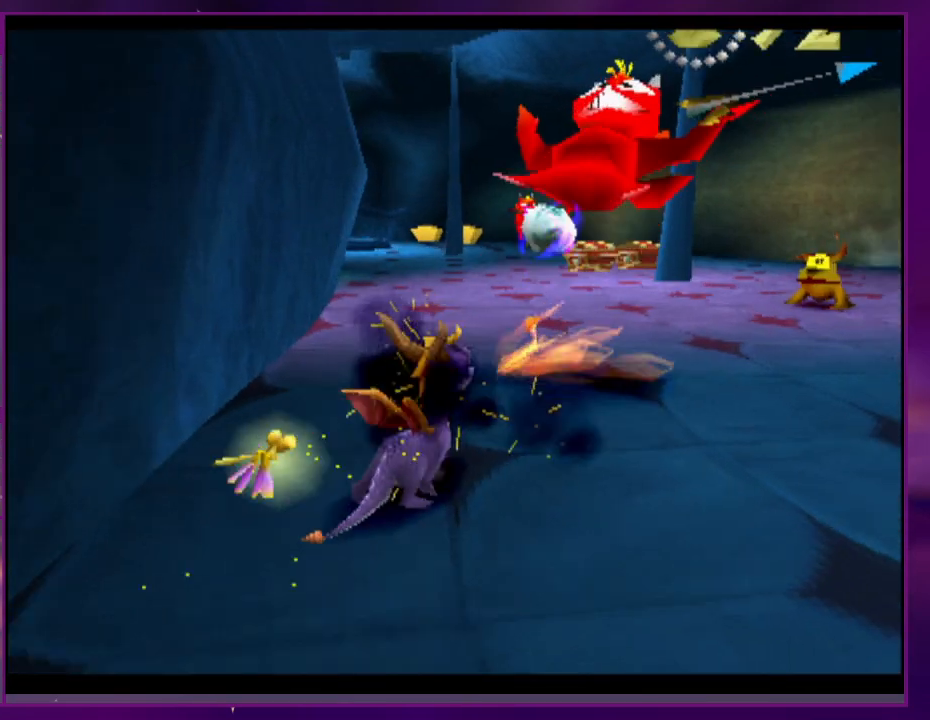
{"dt_ms": 500, "buttons": ["DPAD_RIGHT"], "events": [[367, "DPAD_RIGHT", "down"]]}
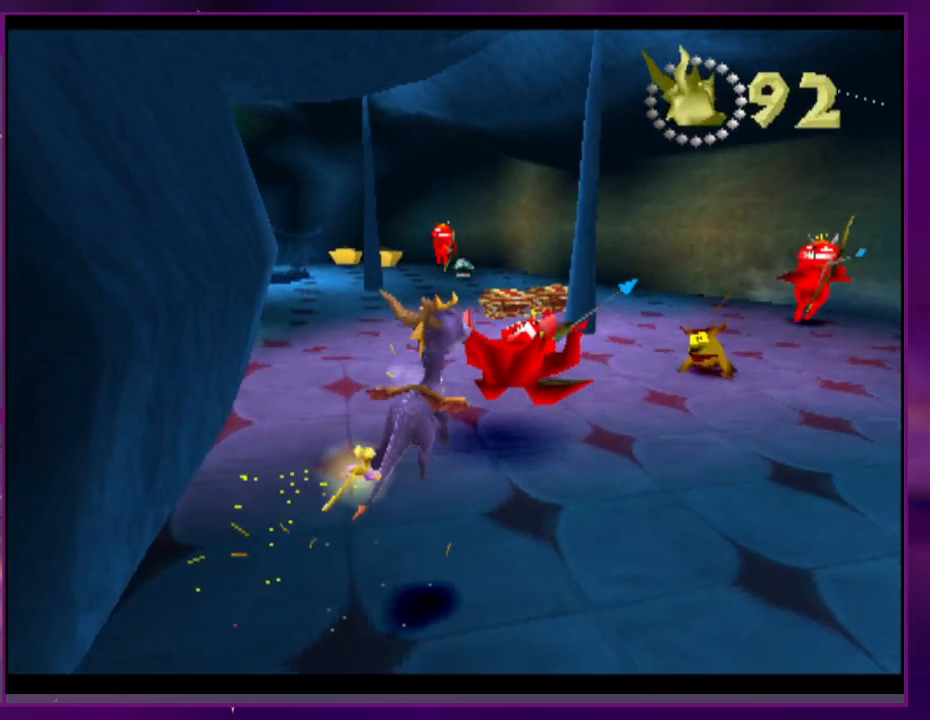
{"dt_ms": 500, "buttons": [], "events": [[167, "DPAD_RIGHT", "up"]]}
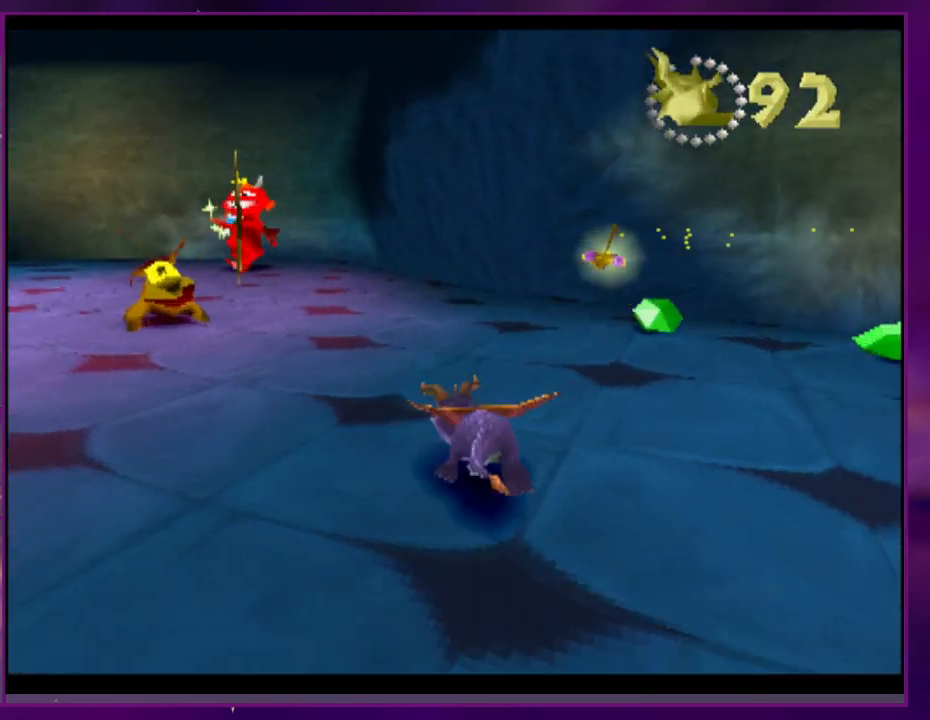
{"dt_ms": 500, "buttons": [], "events": []}
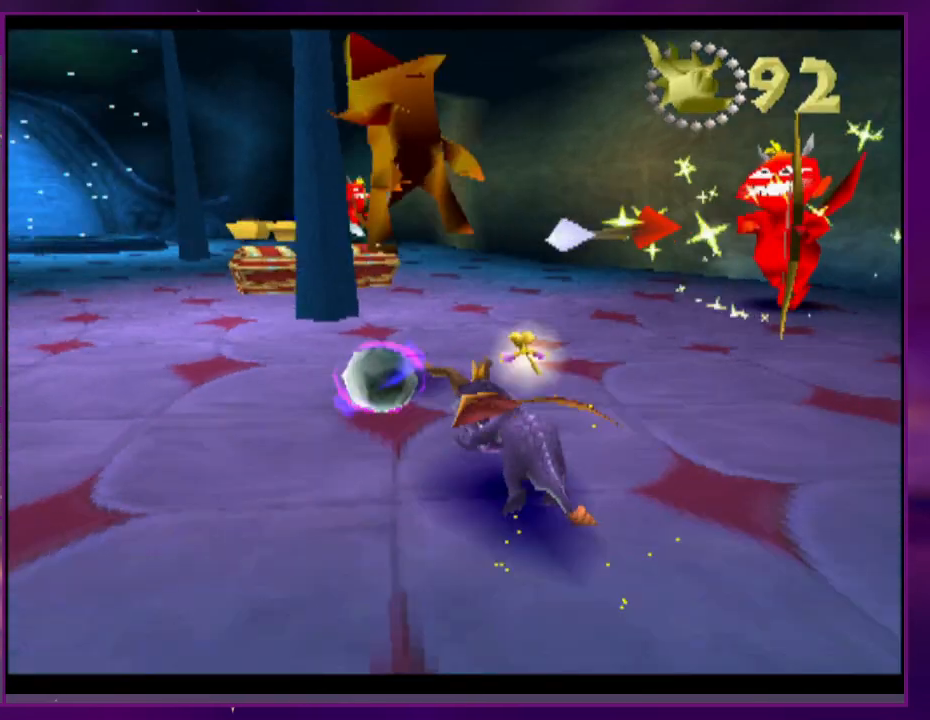
{"dt_ms": 500, "buttons": ["DPAD_RIGHT"], "events": [[33, "DPAD_RIGHT", "down"], [300, "CIRCLE", "down"], [433, "CIRCLE", "up"]]}
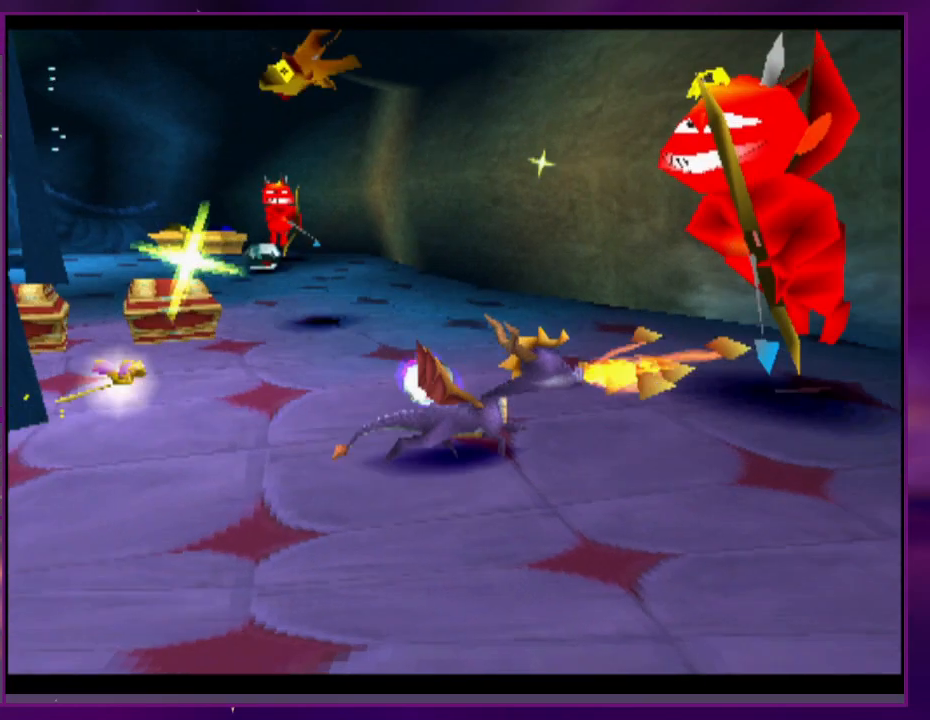
{"dt_ms": 1000, "buttons": []}
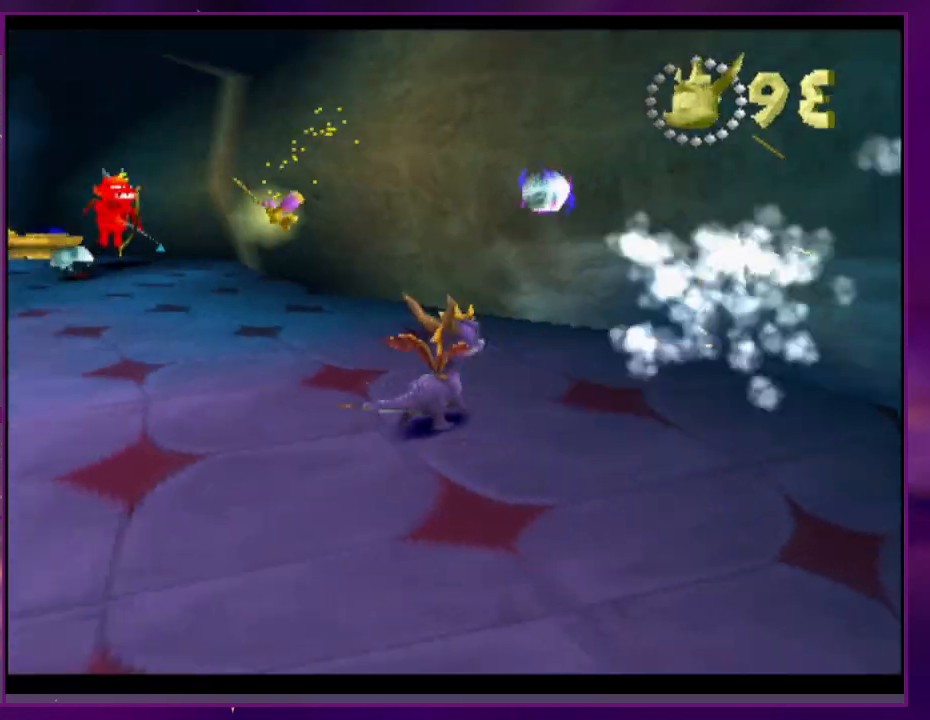
{"dt_ms": 500, "buttons": [], "events": [[100, "DPAD_UP", "down"], [300, "DPAD_UP", "up"]]}
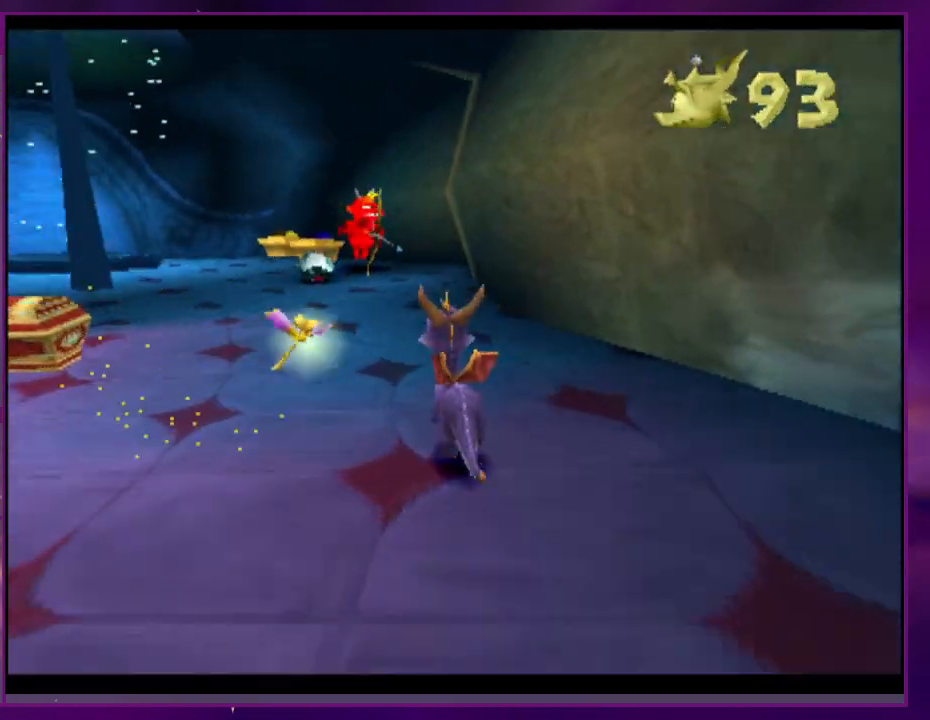
{"dt_ms": 1000, "buttons": ["DPAD_UP"]}
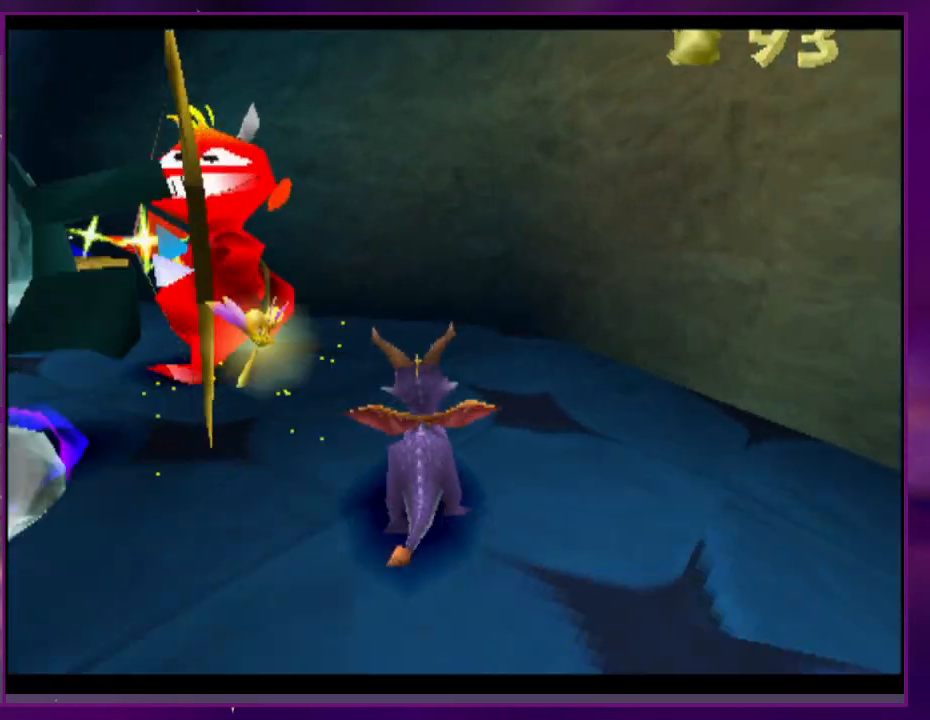
{"dt_ms": 500, "buttons": [], "events": [[67, "CIRCLE", "down"], [133, "DPAD_UP", "up"], [200, "CIRCLE", "up"], [300, "DPAD_RIGHT", "down"], [400, "DPAD_RIGHT", "up"]]}
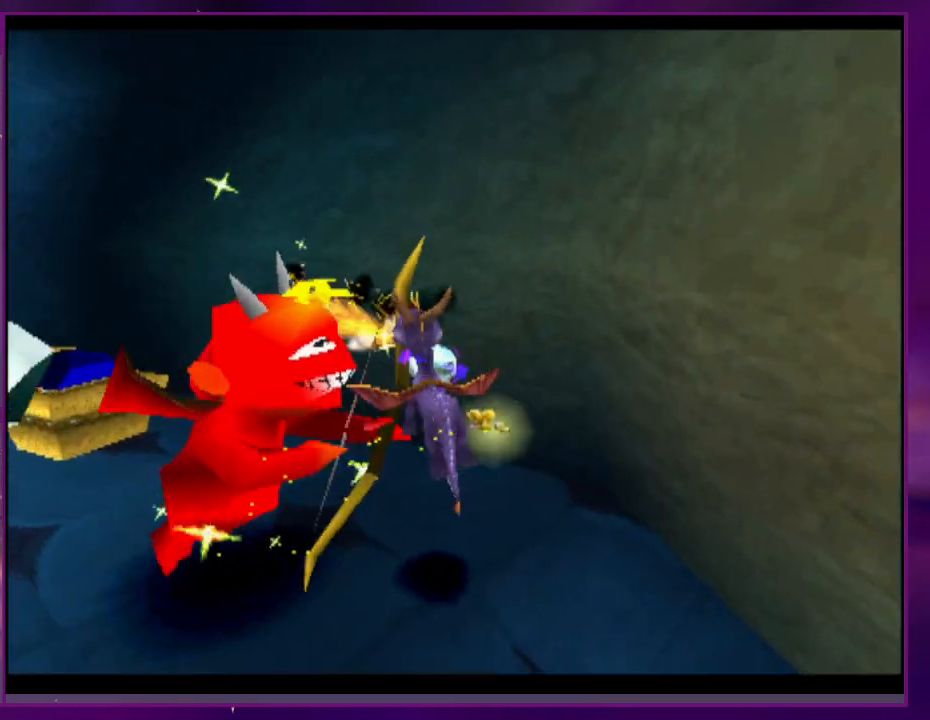
{"dt_ms": 500, "buttons": ["CIRCLE"], "events": [[233, "CIRCLE", "down"], [367, "CIRCLE", "up"], [400, "CIRCLE", "down"]]}
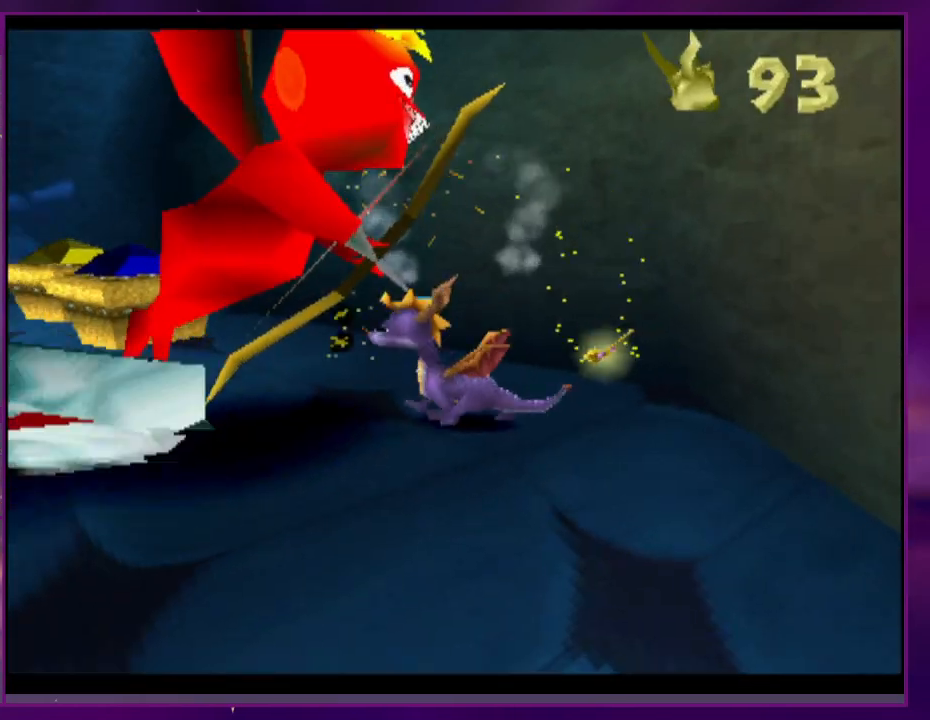
{"dt_ms": 500, "buttons": [], "events": [[33, "CIRCLE", "up"]]}
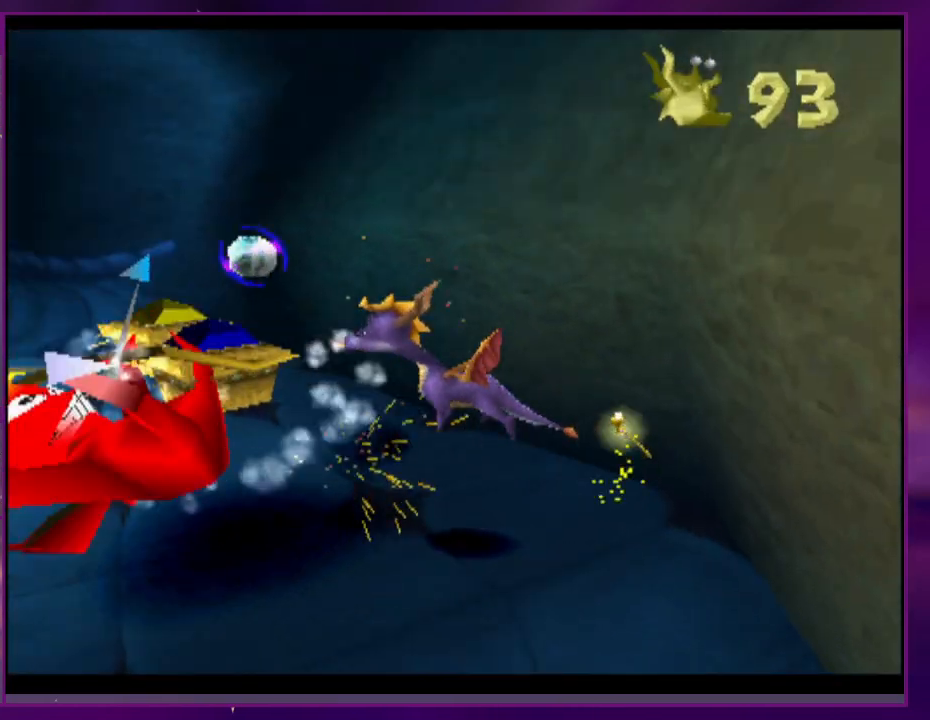
{"dt_ms": 1000, "buttons": ["DPAD_UP"]}
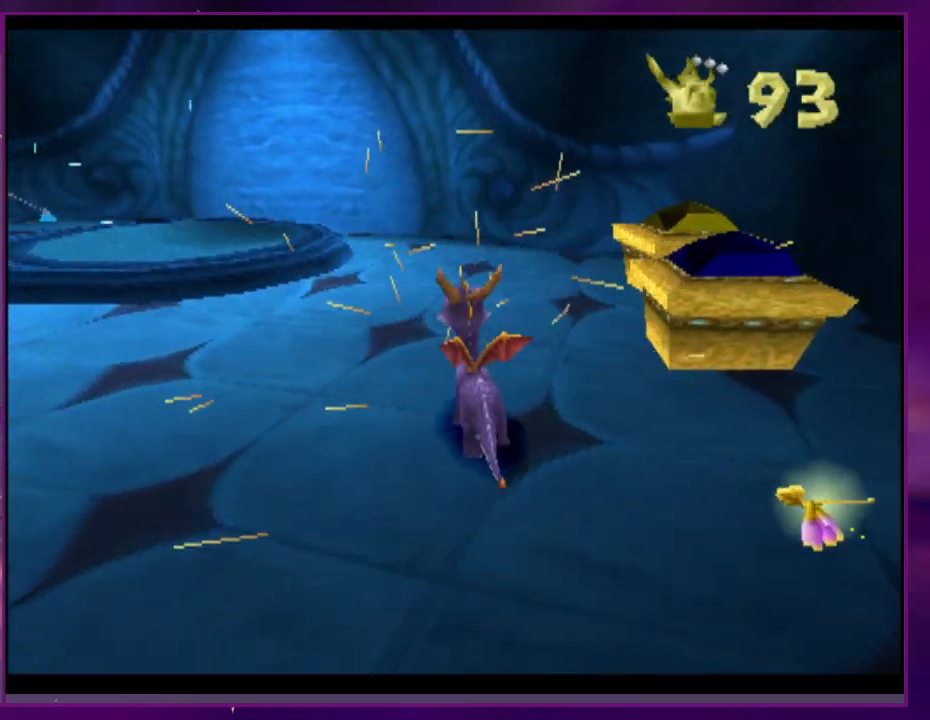
{"dt_ms": 500, "buttons": [], "events": [[267, "DPAD_UP", "up"]]}
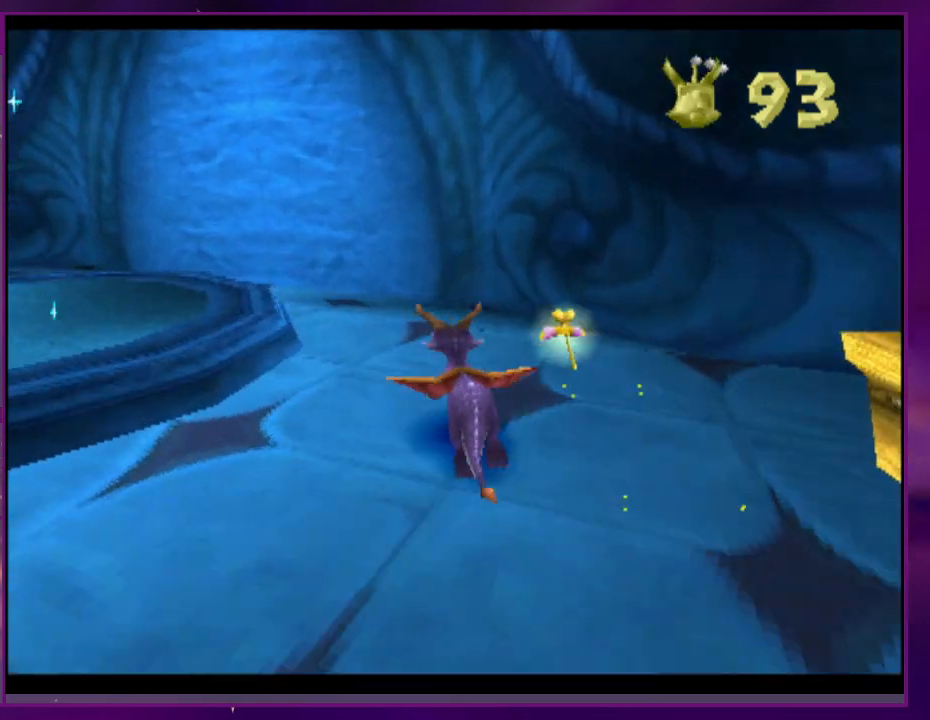
{"dt_ms": 500, "buttons": [], "events": [[300, "CIRCLE", "down"], [400, "CIRCLE", "up"]]}
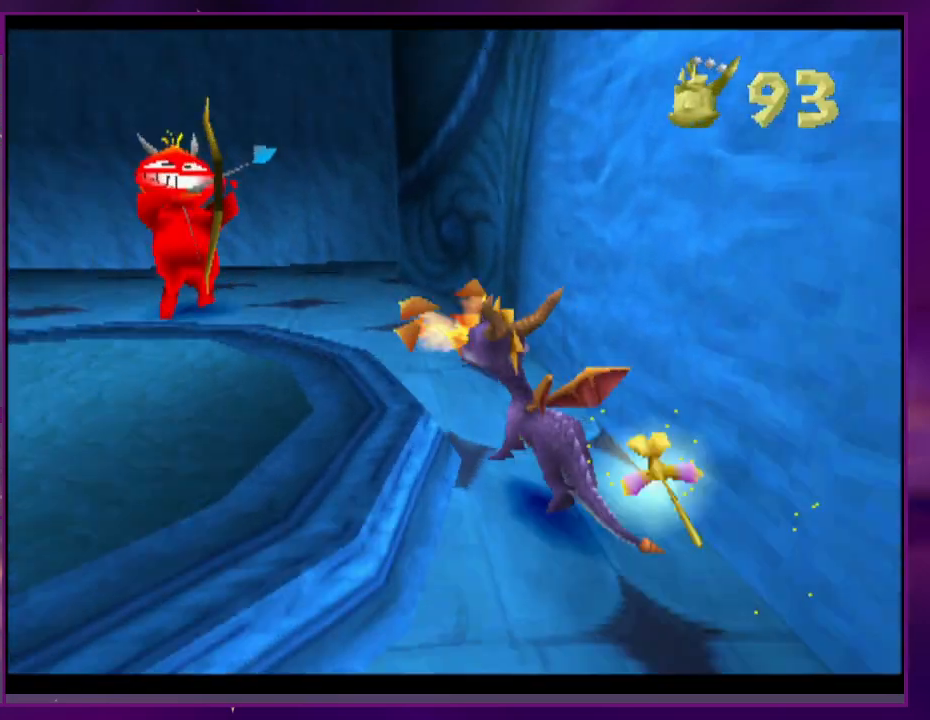
{"dt_ms": 500, "buttons": ["DPAD_RIGHT"], "events": [[333, "DPAD_RIGHT", "down"]]}
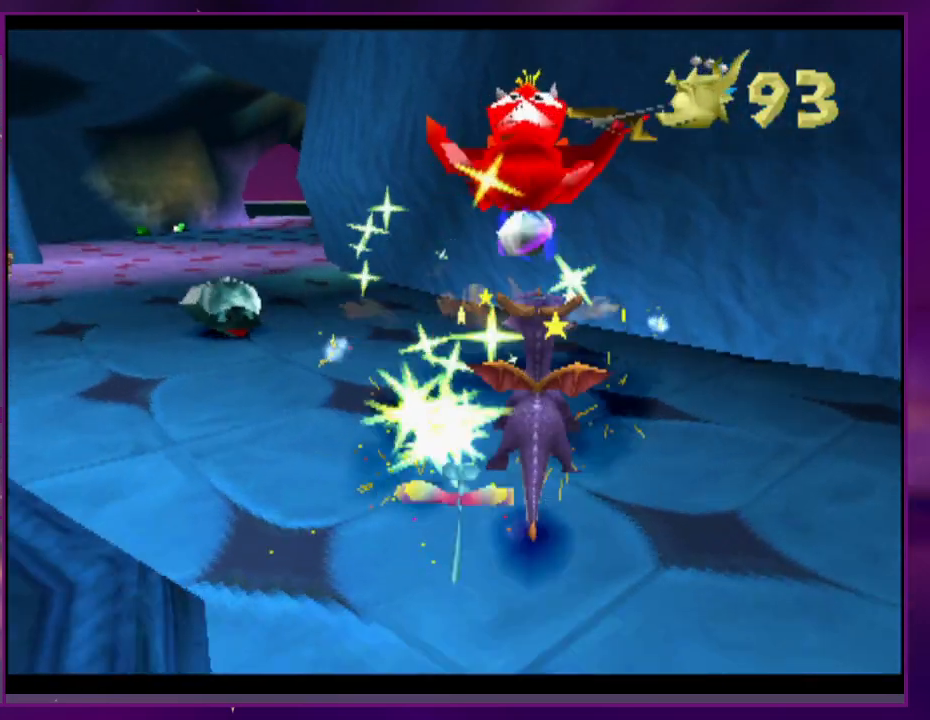
{"dt_ms": 500, "buttons": []}
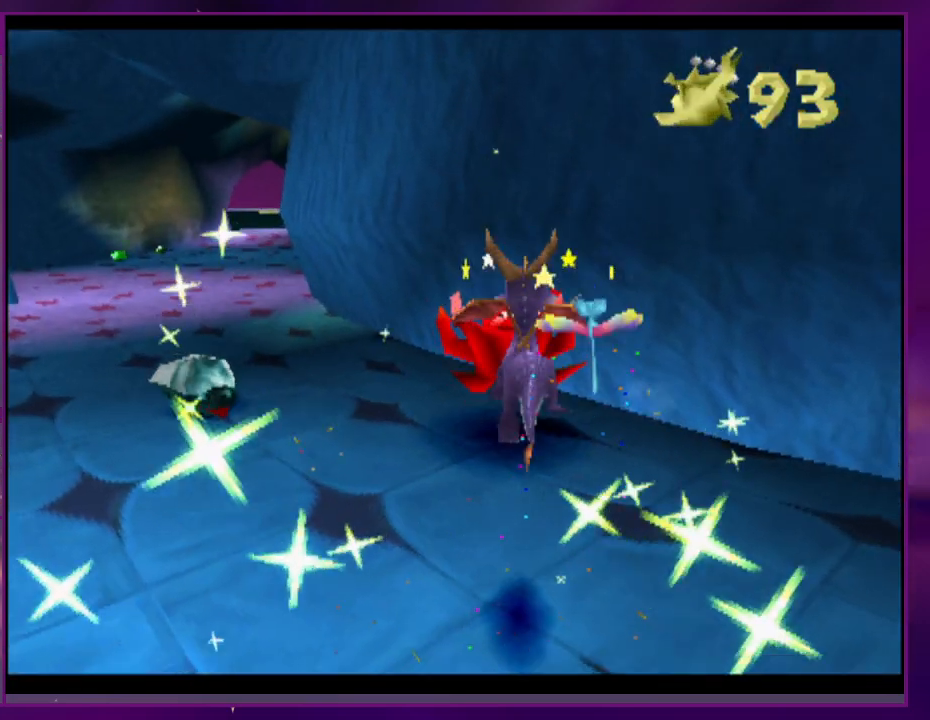
{"dt_ms": 500, "buttons": [], "events": []}
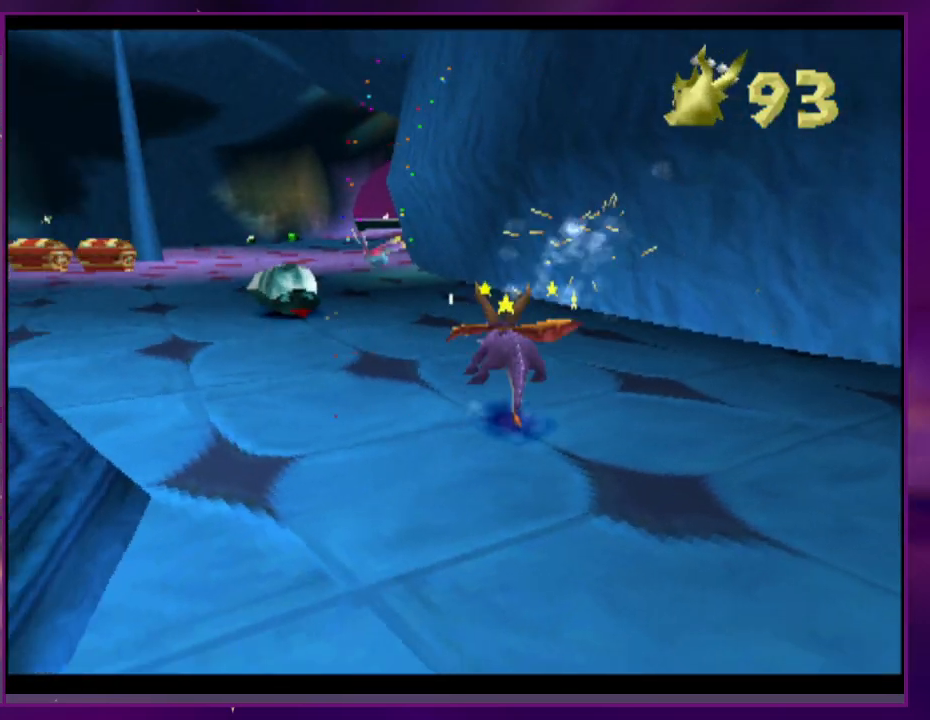
{"dt_ms": 1000, "buttons": []}
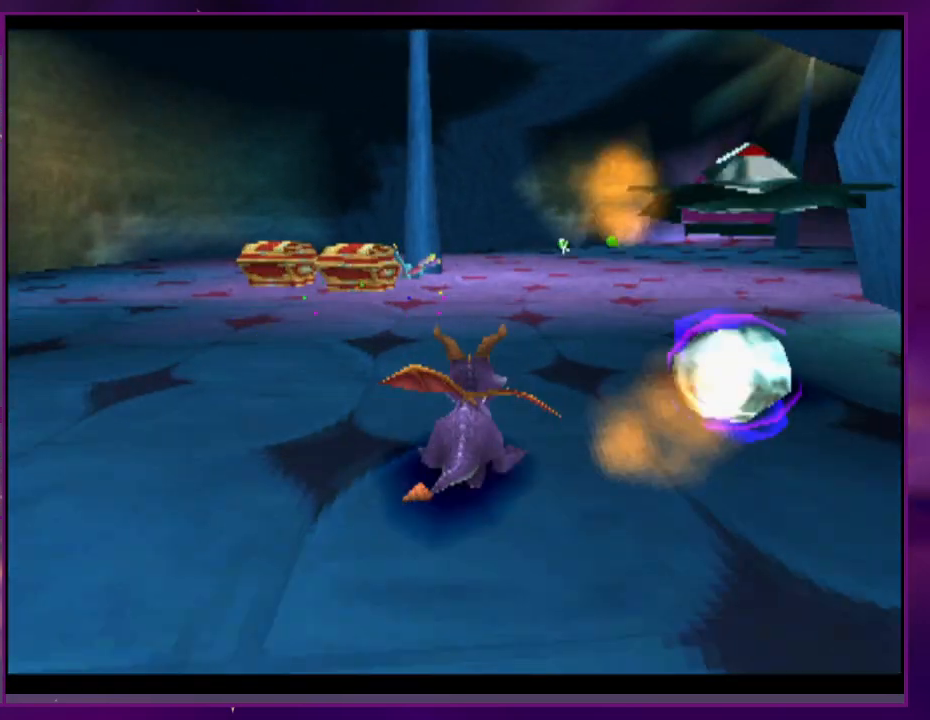
{"dt_ms": 500, "buttons": [], "events": []}
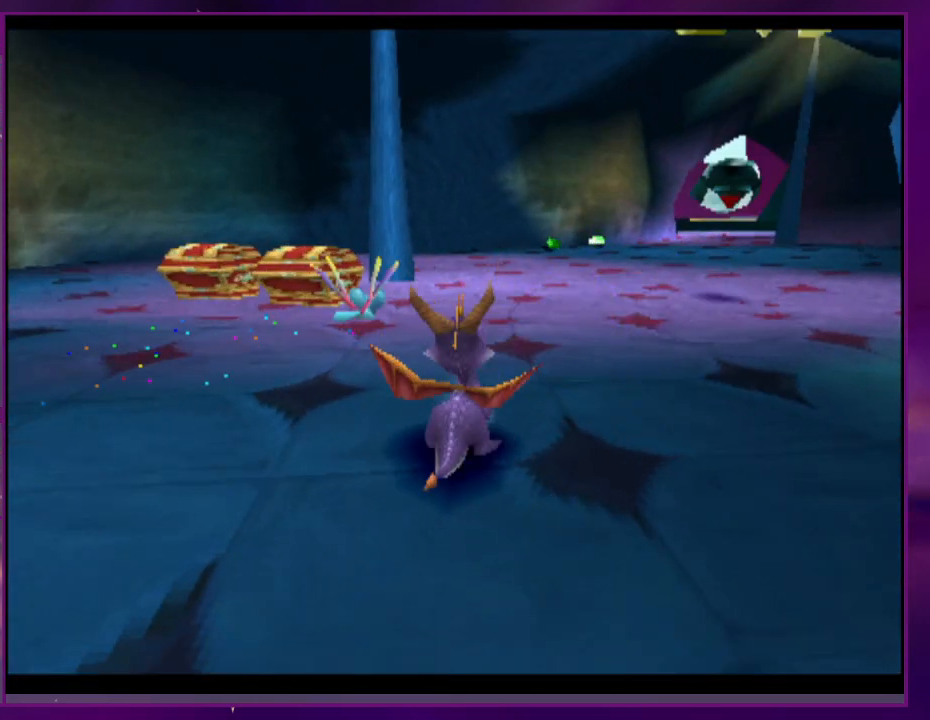
{"dt_ms": 500, "buttons": [], "events": [[67, "START", "down"], [200, "START", "up"], [400, "DPAD_UP", "down"], [467, "DPAD_UP", "up"]]}
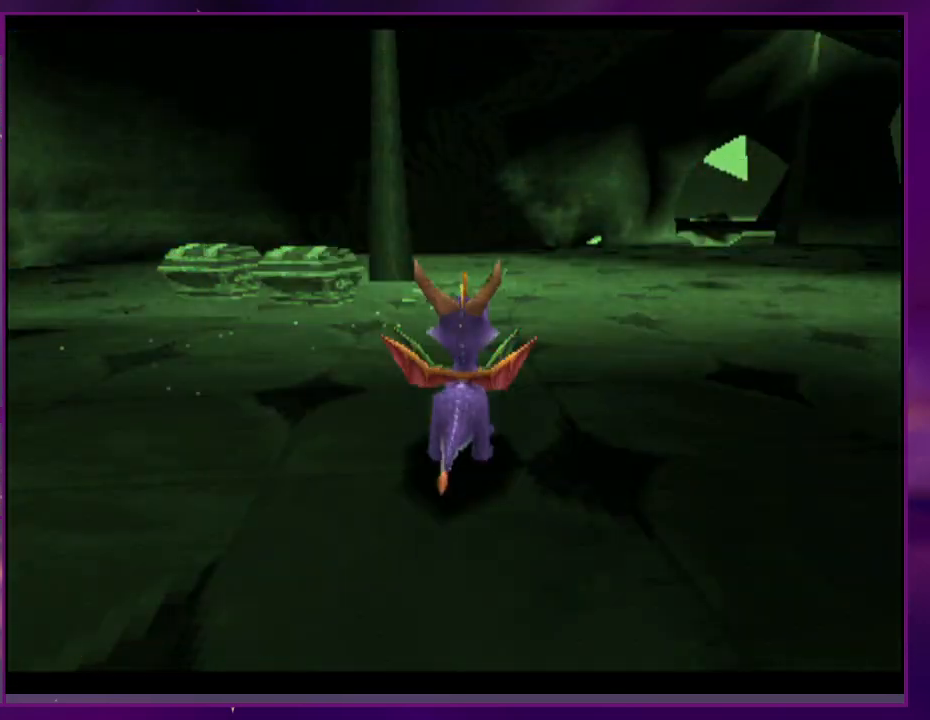
{"dt_ms": 500, "buttons": [], "events": []}